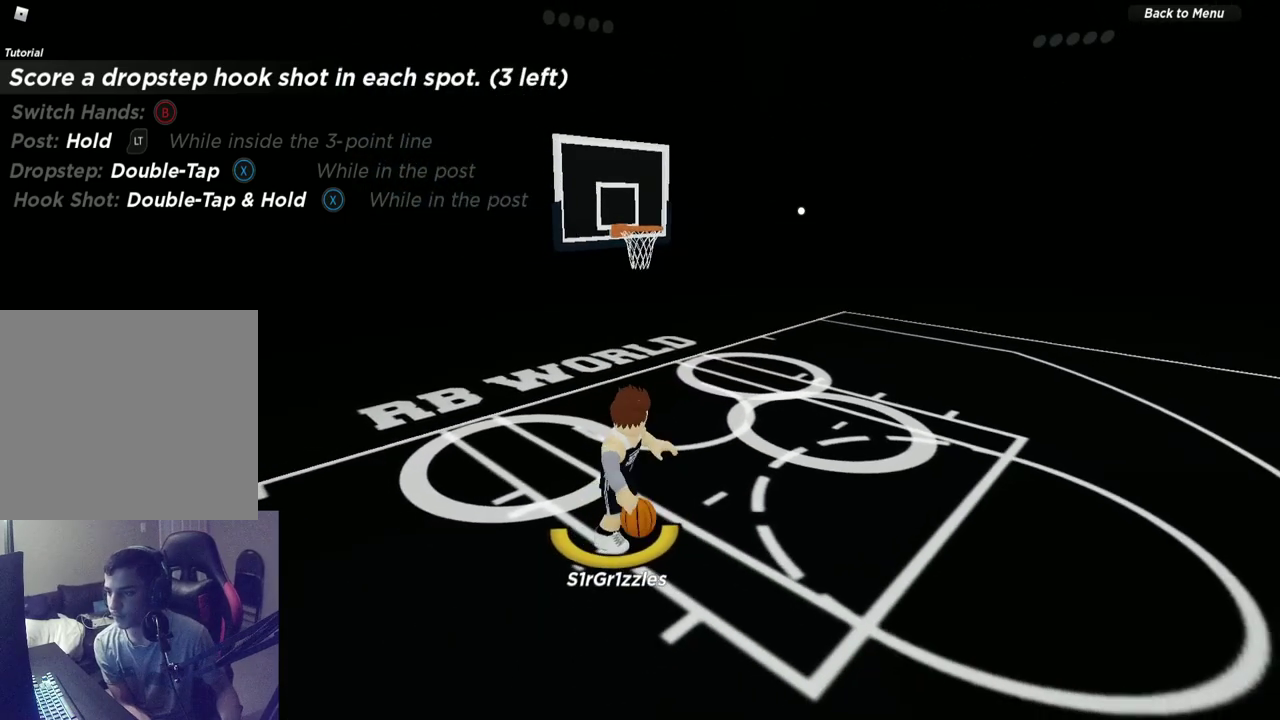
Gameplay with a controller (Xbox layout); each line is a JSON object with the inputs held at the frame after it (dt_ms = milliseconds from this image to that frame). "events" lists button and stick changes between this image and that frame as [ms after this image, input, new state], when the widget could be followed in between. Not read: R1.
{"dt_ms": 300, "buttons": ["L2"], "left_stick": "center", "right_stick": "center", "events": [[83, "left_stick", "center"]]}
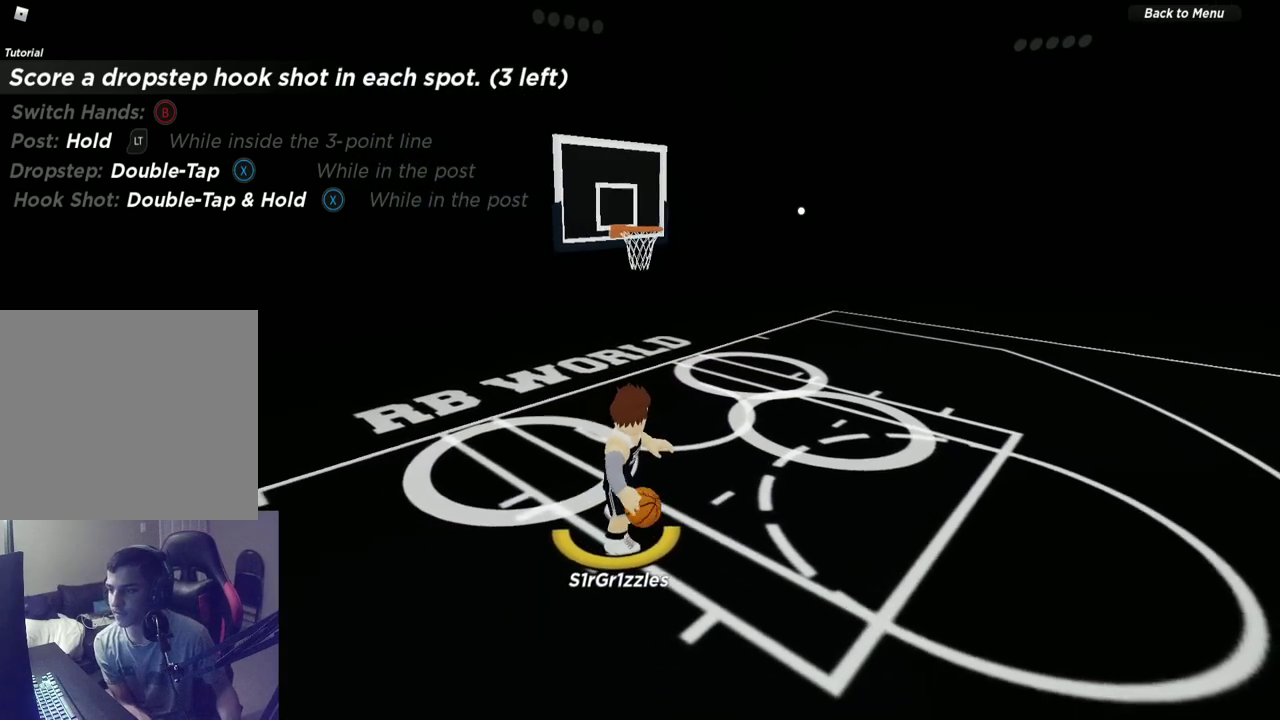
{"dt_ms": 800, "buttons": ["X", "L2"], "left_stick": "center", "right_stick": "center", "events": [[133, "X", "down"], [200, "X", "up"], [267, "X", "down"], [350, "X", "up"], [800, "X", "down"]]}
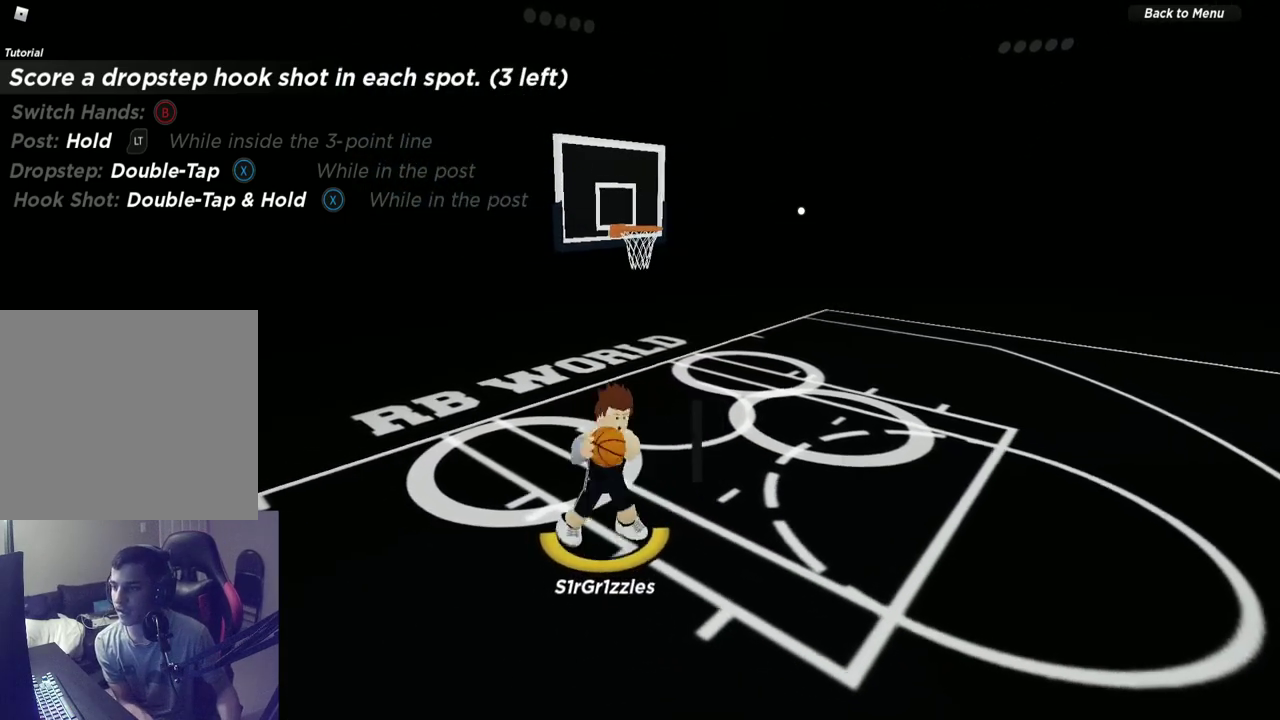
{"dt_ms": 400, "buttons": ["X", "L2"], "left_stick": "center", "right_stick": "center", "events": [[67, "X", "up"], [150, "X", "down"]]}
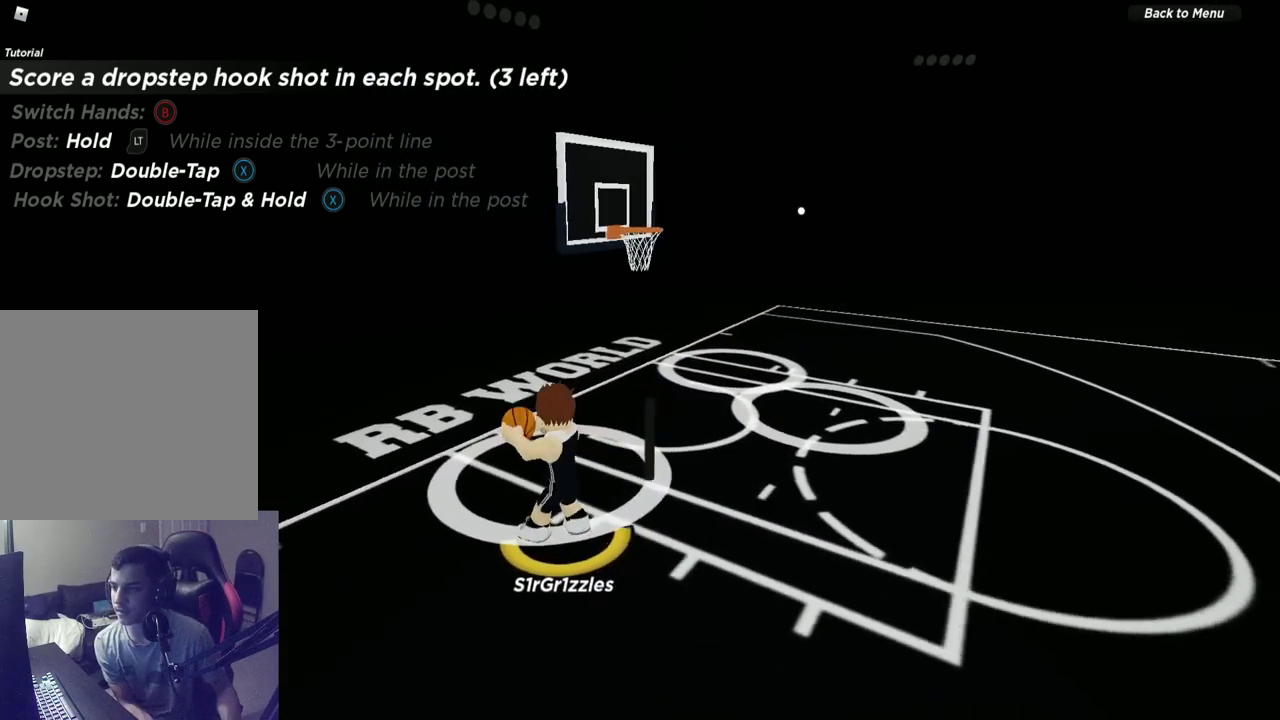
{"dt_ms": 500, "buttons": ["X", "L2"], "left_stick": "center", "right_stick": "center", "events": []}
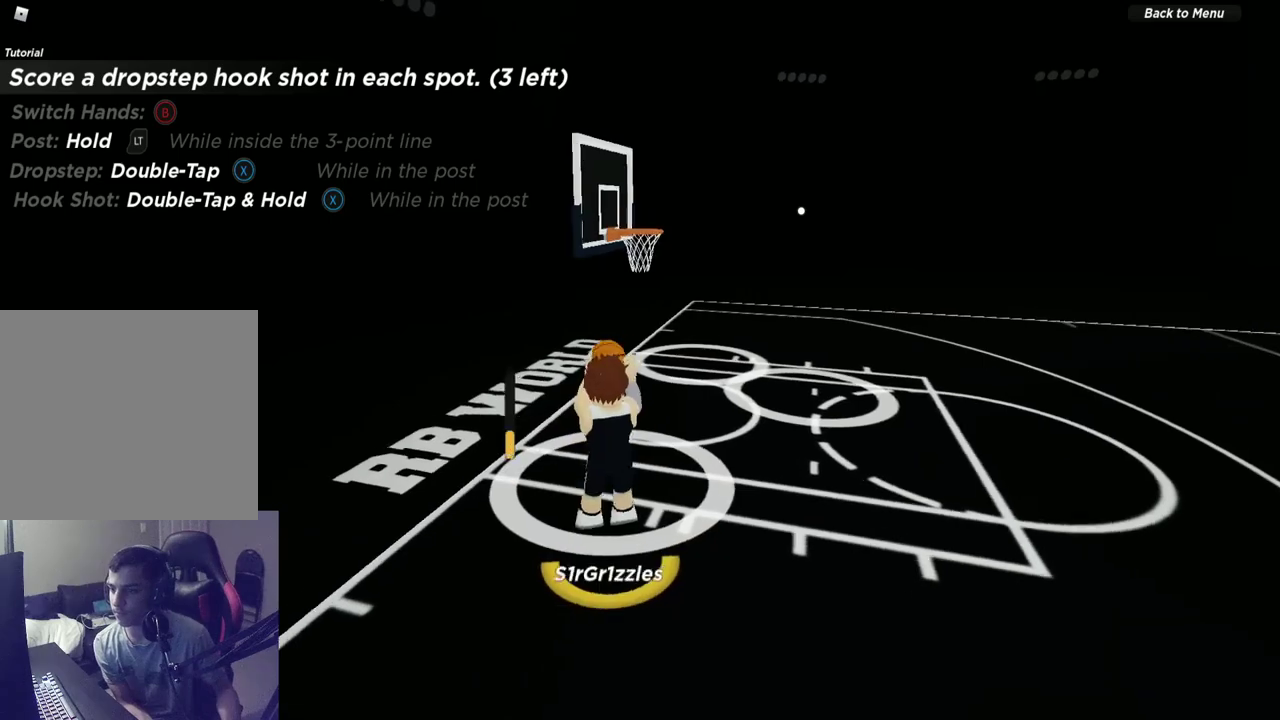
{"dt_ms": 500, "buttons": [], "left_stick": "center", "right_stick": "up", "events": [[33, "X", "up"], [117, "L2", "up"], [467, "right_stick", "up"]]}
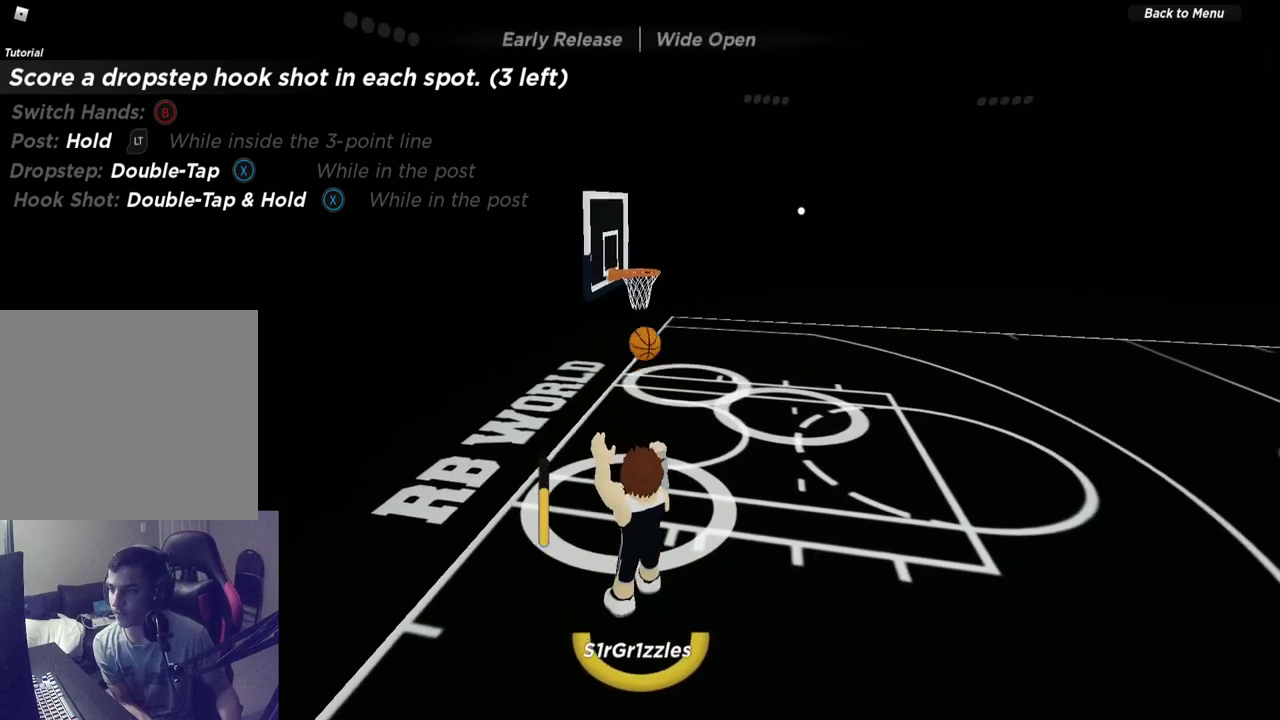
{"dt_ms": 500, "buttons": [], "left_stick": "center", "right_stick": "center", "events": [[50, "right_stick", "center"]]}
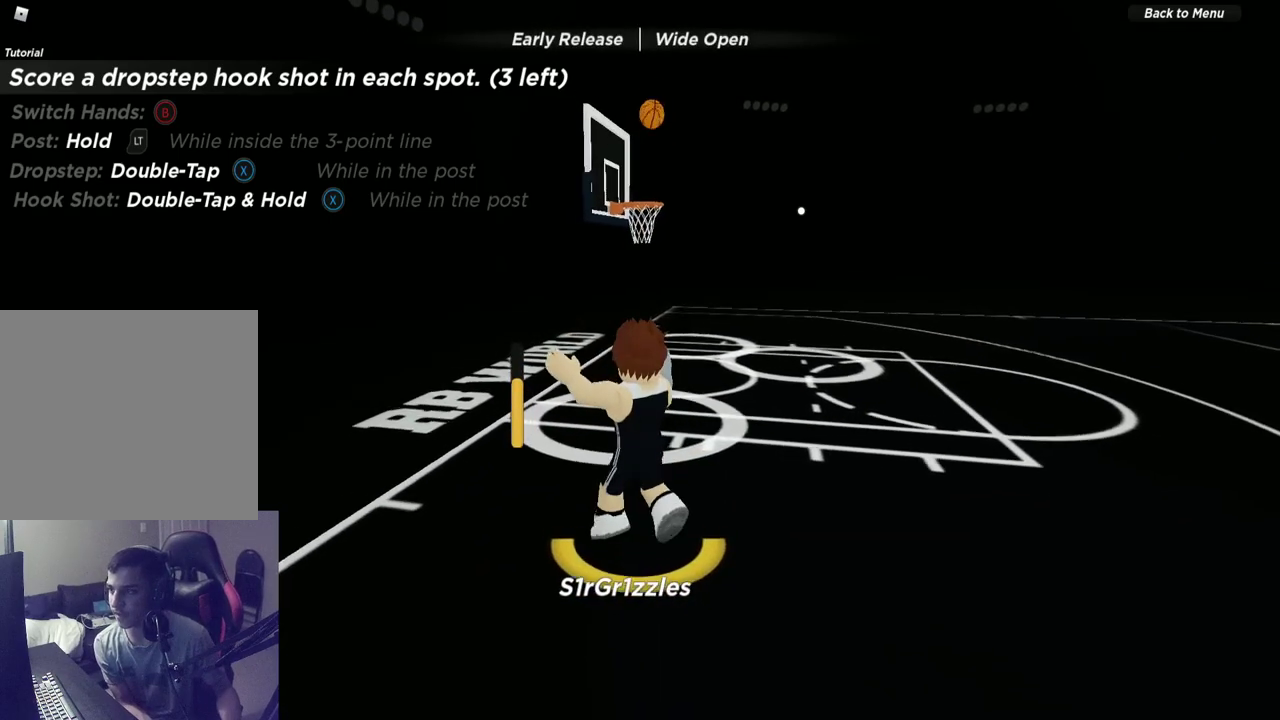
{"dt_ms": 500, "buttons": [], "left_stick": "up", "right_stick": "center", "events": [[83, "left_stick", "up"]]}
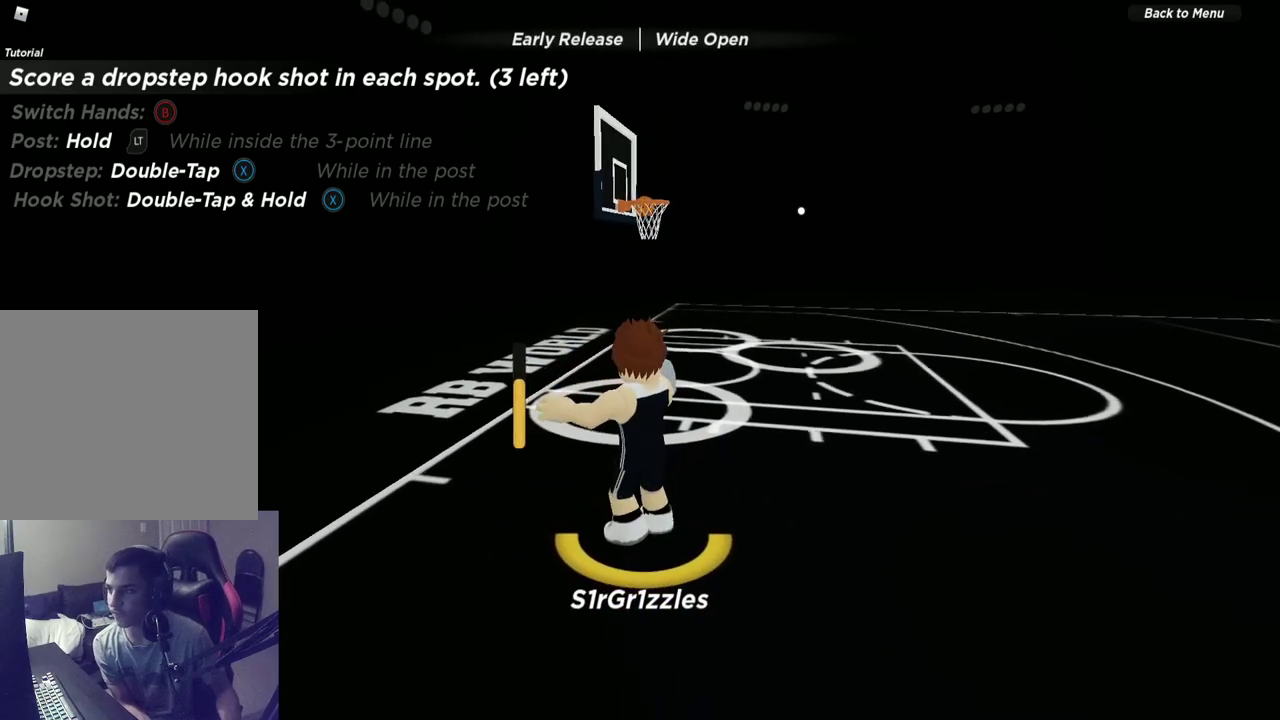
{"dt_ms": 400, "buttons": ["R2"], "left_stick": "up", "right_stick": "center", "events": [[350, "R2", "down"]]}
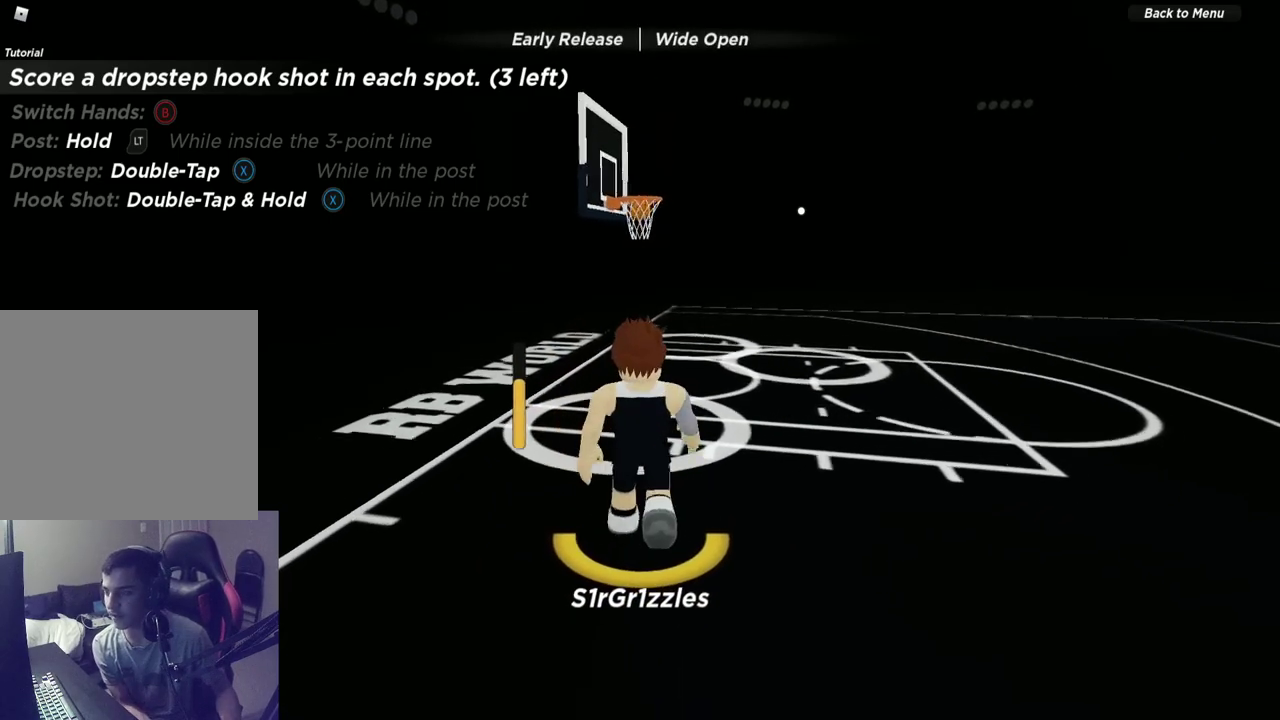
{"dt_ms": 600, "buttons": [], "left_stick": "up", "right_stick": "center", "events": [[367, "right_stick", "down-right"], [483, "right_stick", "center"], [550, "R2", "up"]]}
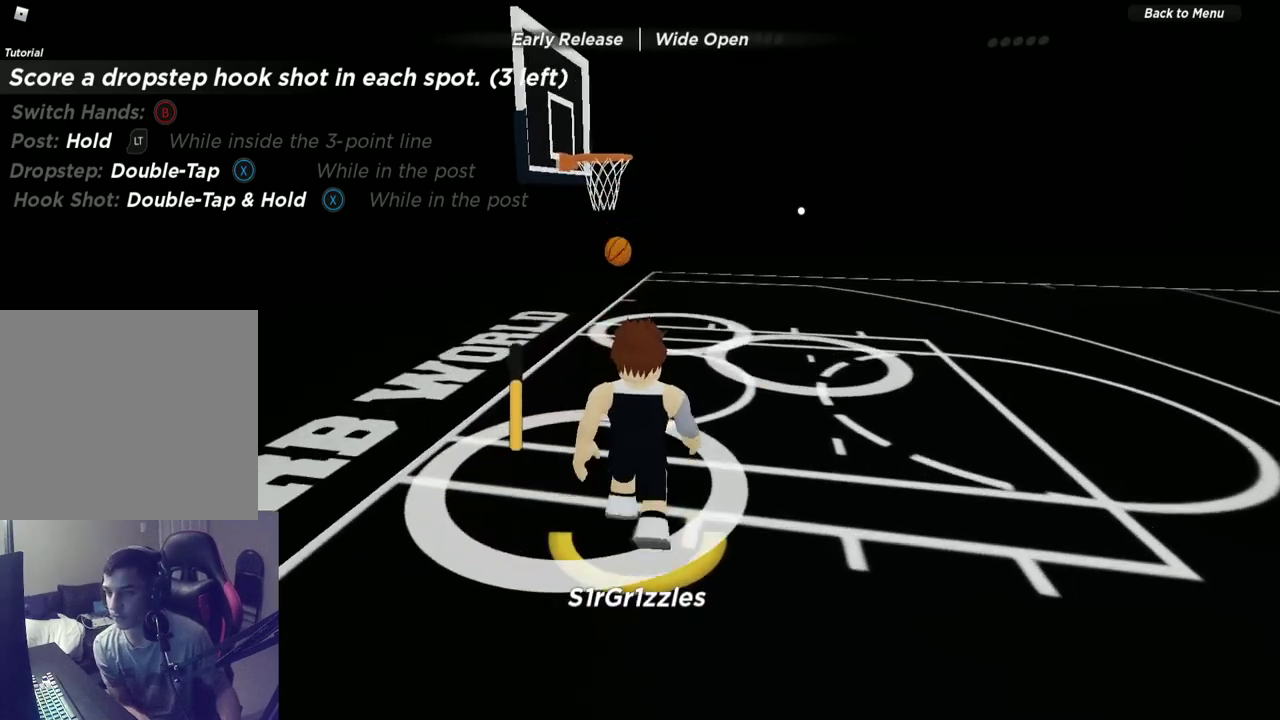
{"dt_ms": 300, "buttons": [], "left_stick": "up", "right_stick": "center", "events": []}
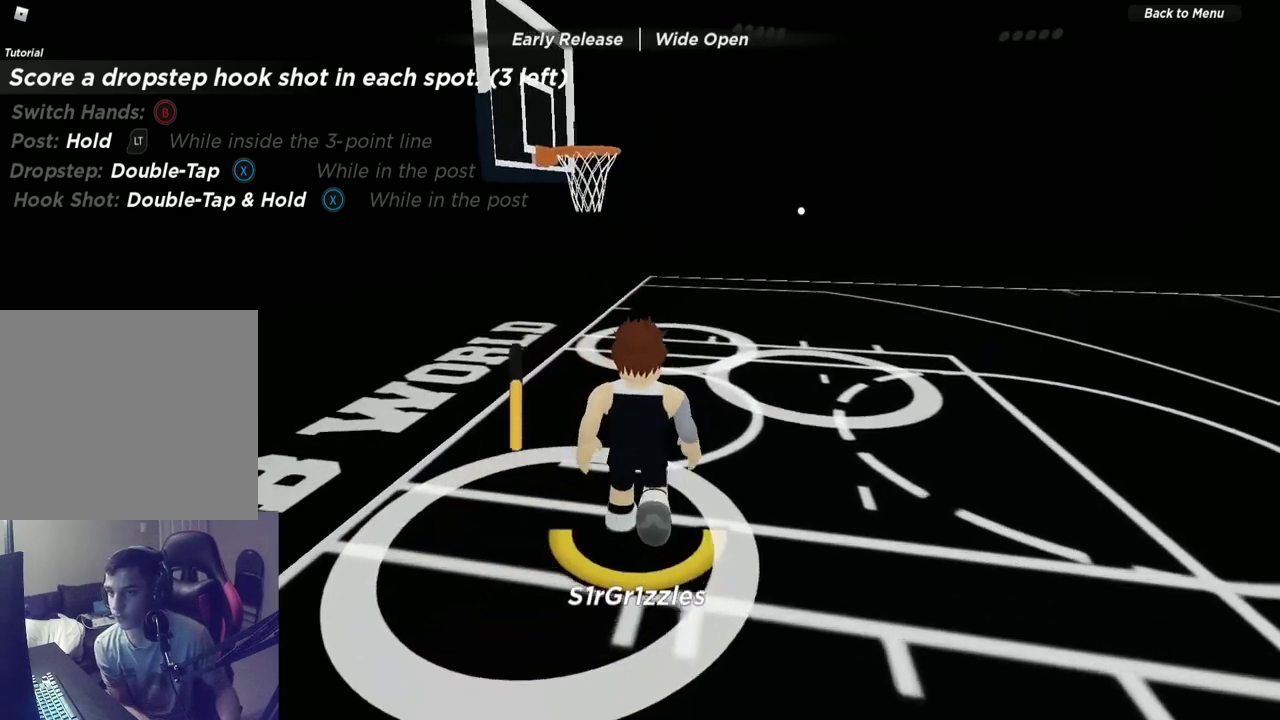
{"dt_ms": 600, "buttons": [], "left_stick": "right", "right_stick": "center", "events": [[433, "left_stick", "up-right"], [550, "left_stick", "right"]]}
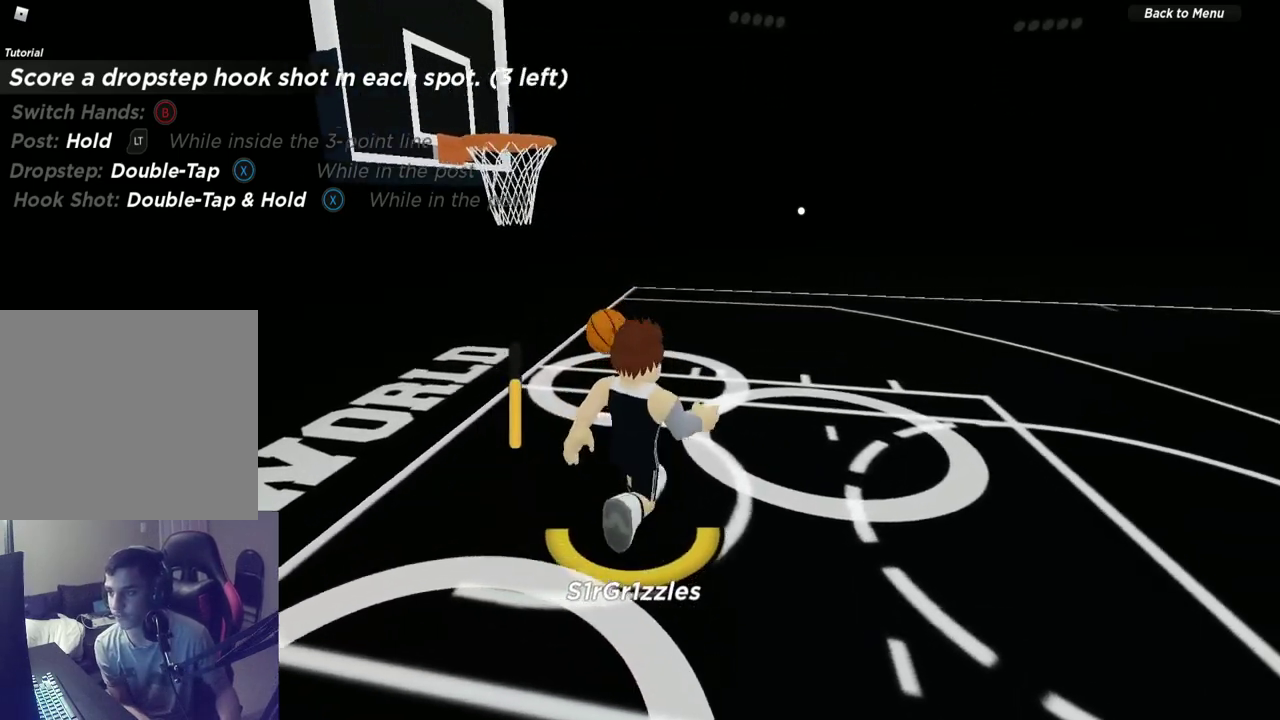
{"dt_ms": 600, "buttons": [], "left_stick": "center", "right_stick": "center"}
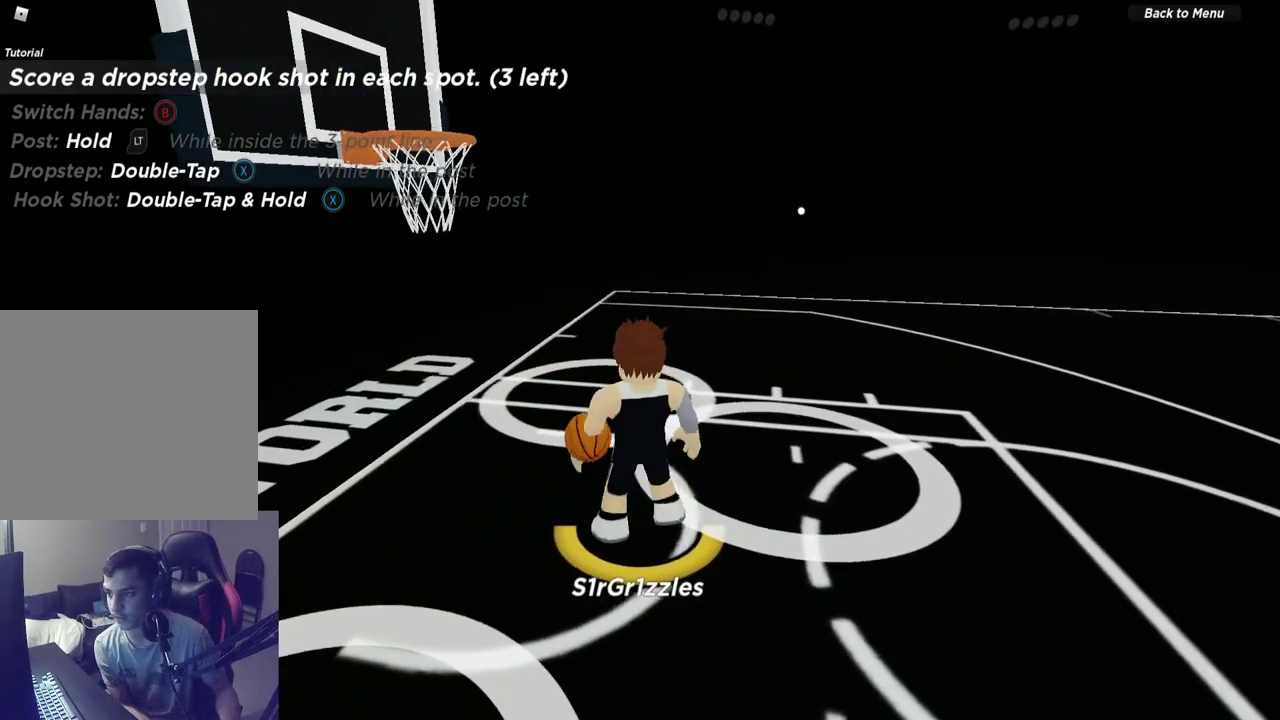
{"dt_ms": 600, "buttons": [], "left_stick": "down-left", "right_stick": "center"}
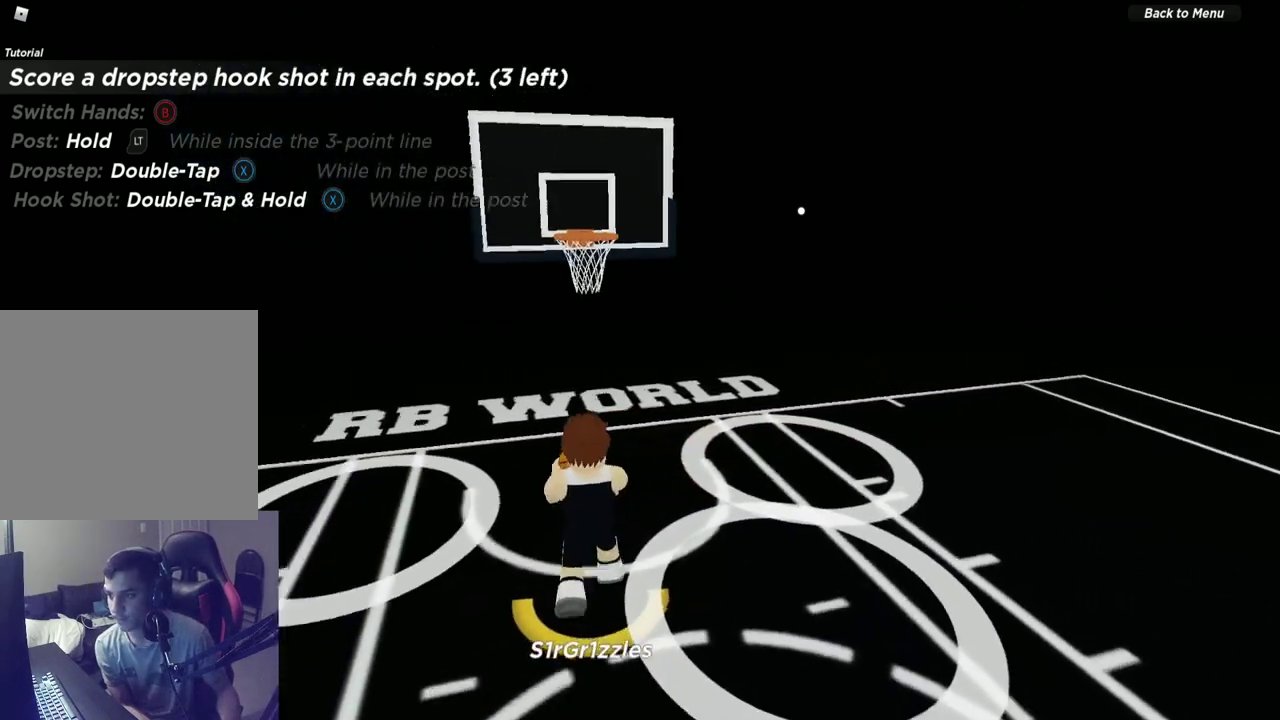
{"dt_ms": 600, "buttons": ["L2"], "left_stick": "left", "right_stick": "center", "events": [[17, "L2", "down"], [217, "left_stick", "left"]]}
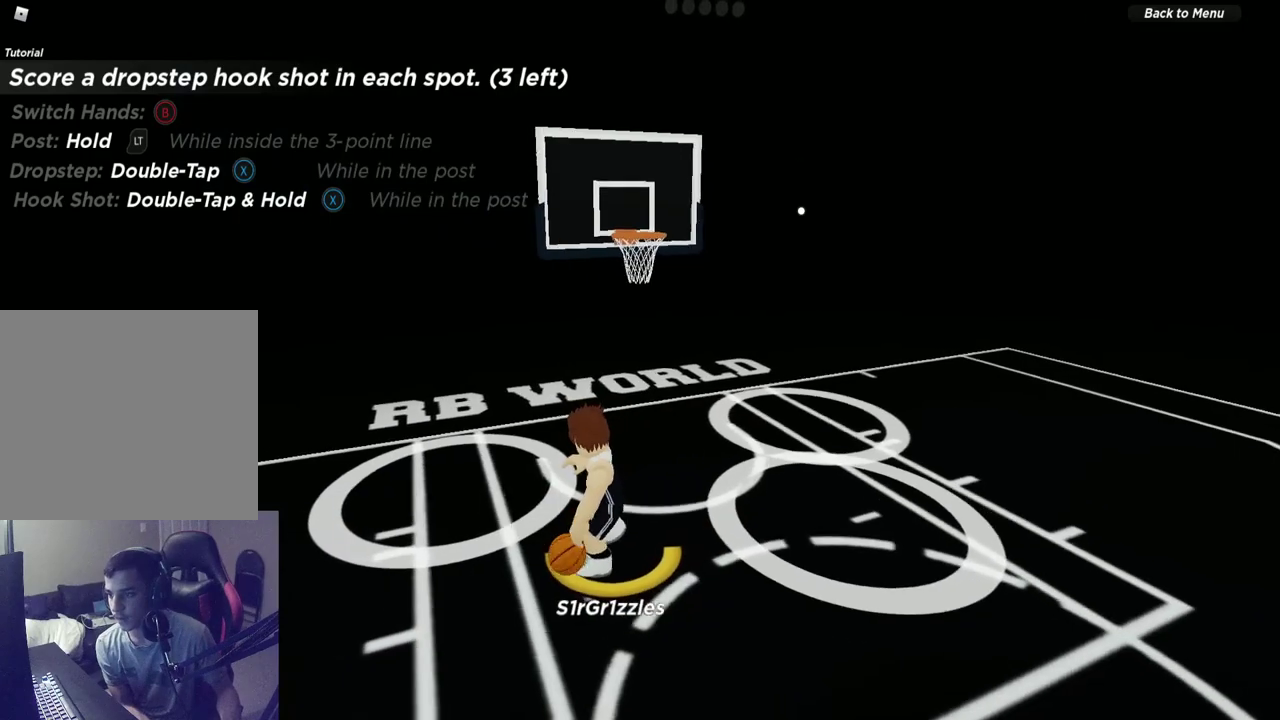
{"dt_ms": 300, "buttons": ["L2"], "left_stick": "down-left", "right_stick": "center", "events": [[100, "left_stick", "down-left"], [117, "B", "down"], [233, "B", "up"]]}
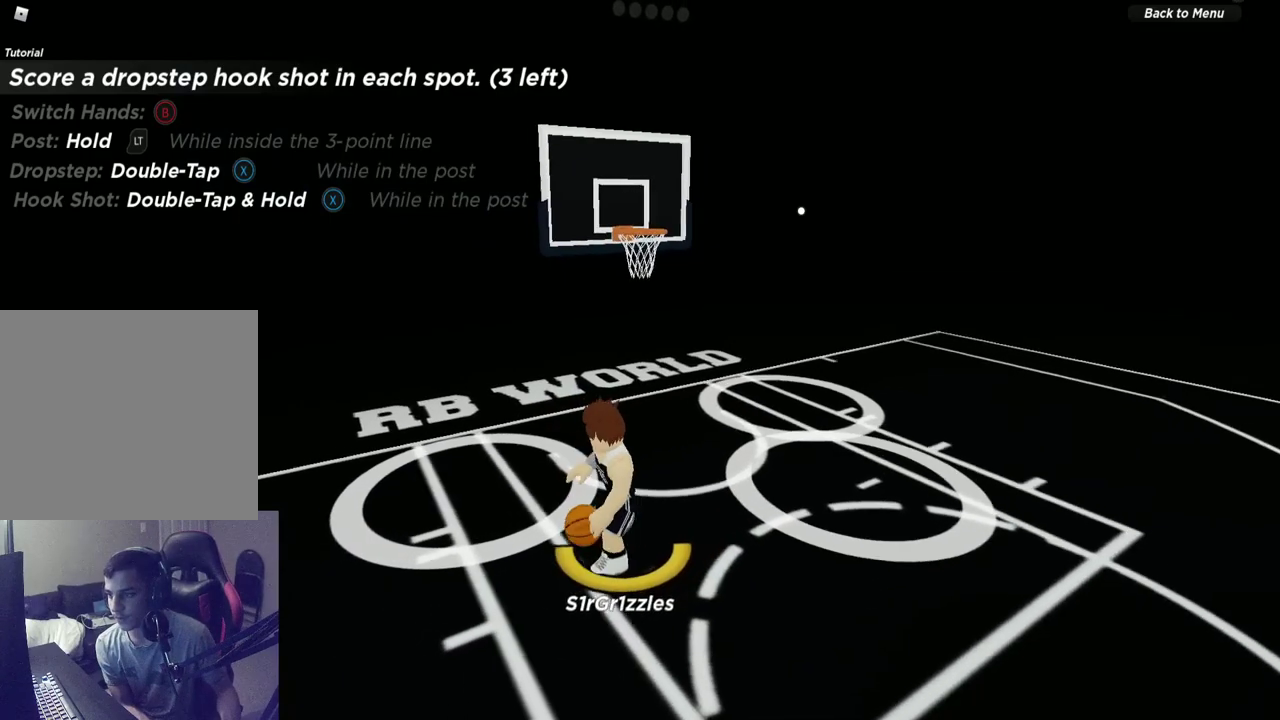
{"dt_ms": 400, "buttons": ["L2"], "left_stick": "down-left", "right_stick": "center", "events": [[317, "left_stick", "down"], [400, "left_stick", "down-left"]]}
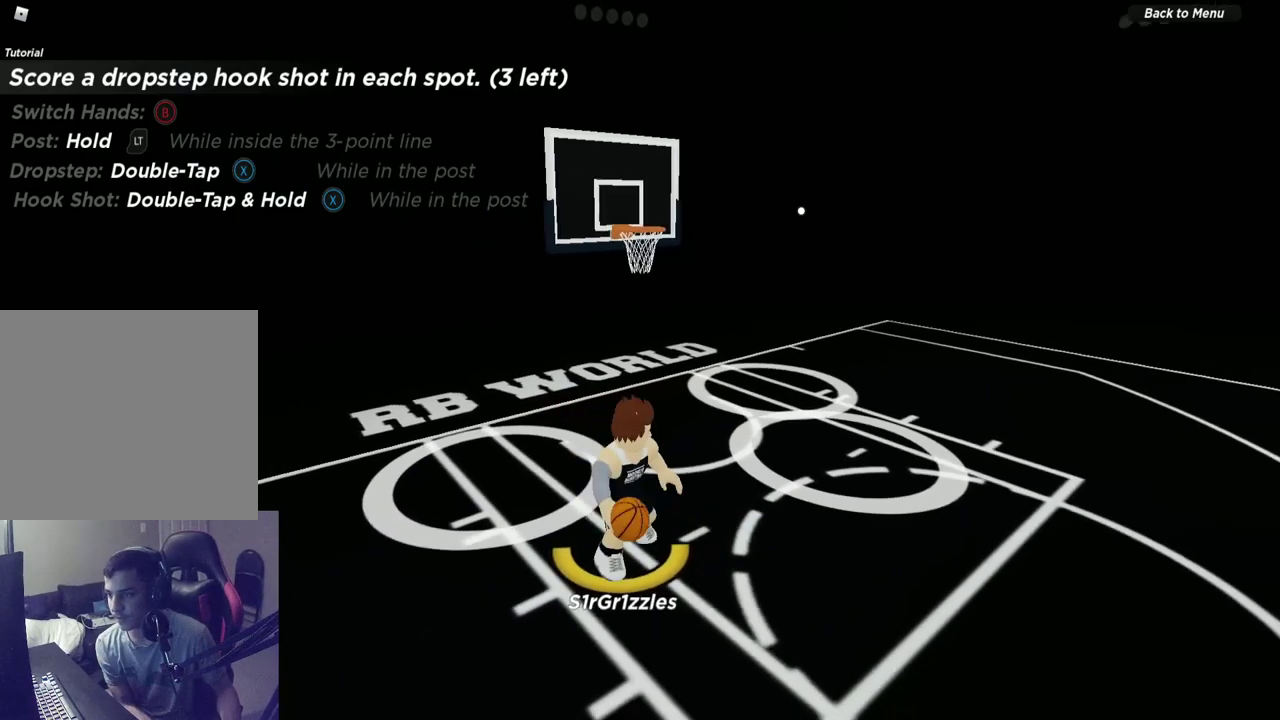
{"dt_ms": 600, "buttons": ["L2"], "left_stick": "center", "right_stick": "center", "events": [[333, "left_stick", "left"], [433, "left_stick", "up-left"], [550, "left_stick", "up"], [600, "left_stick", "center"]]}
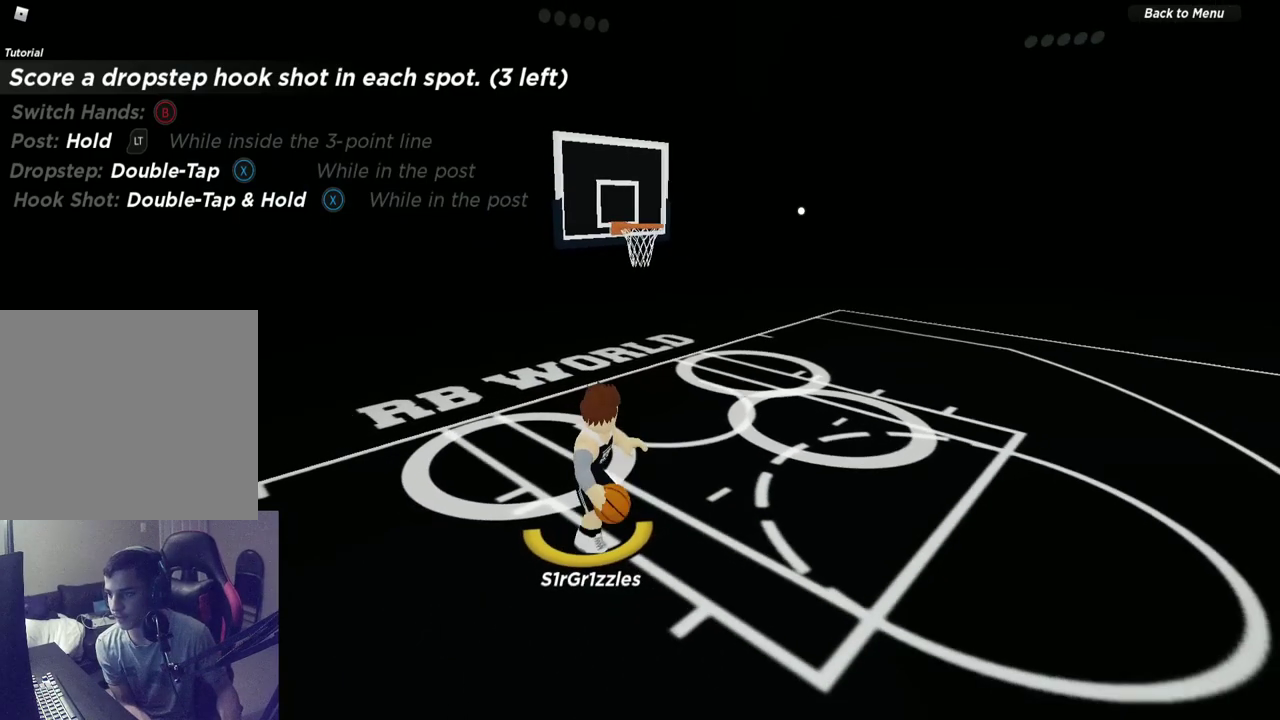
{"dt_ms": 500, "buttons": ["L2"], "left_stick": "center", "right_stick": "center", "events": [[167, "X", "down"], [233, "X", "up"], [300, "X", "down"], [400, "X", "up"]]}
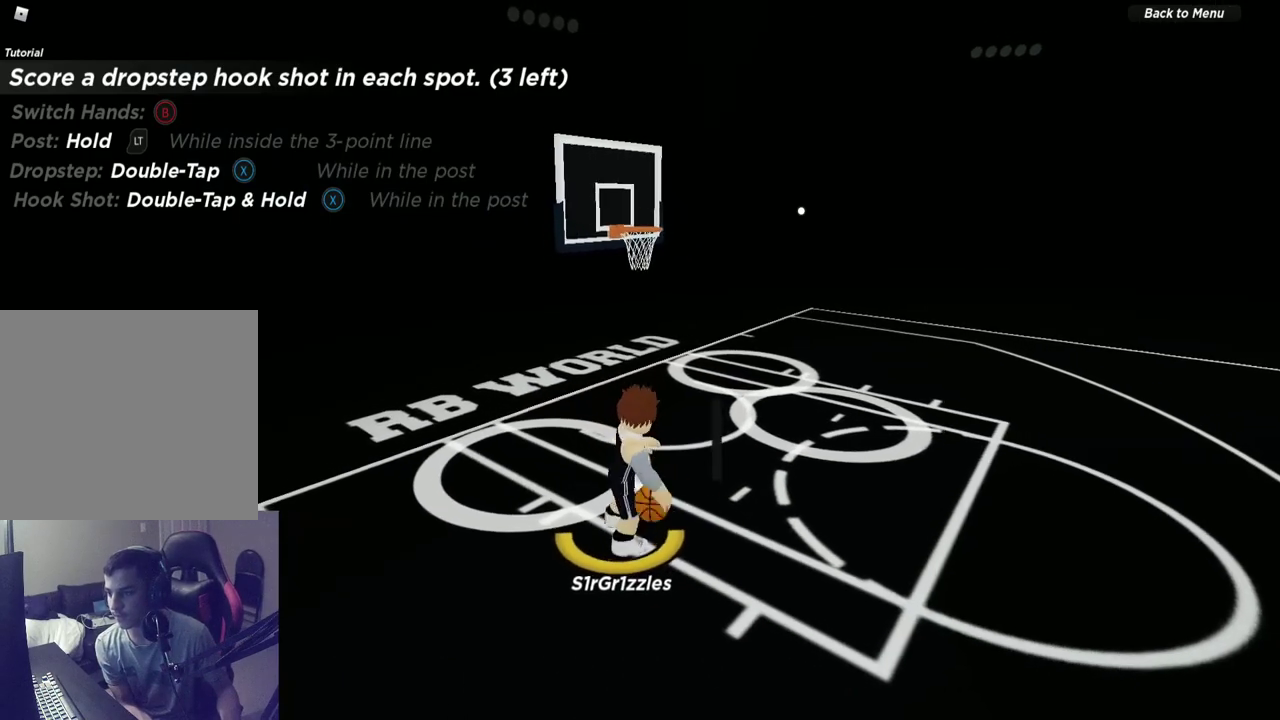
{"dt_ms": 300, "buttons": ["X", "L2"], "left_stick": "center", "right_stick": "center", "events": [[283, "X", "down"]]}
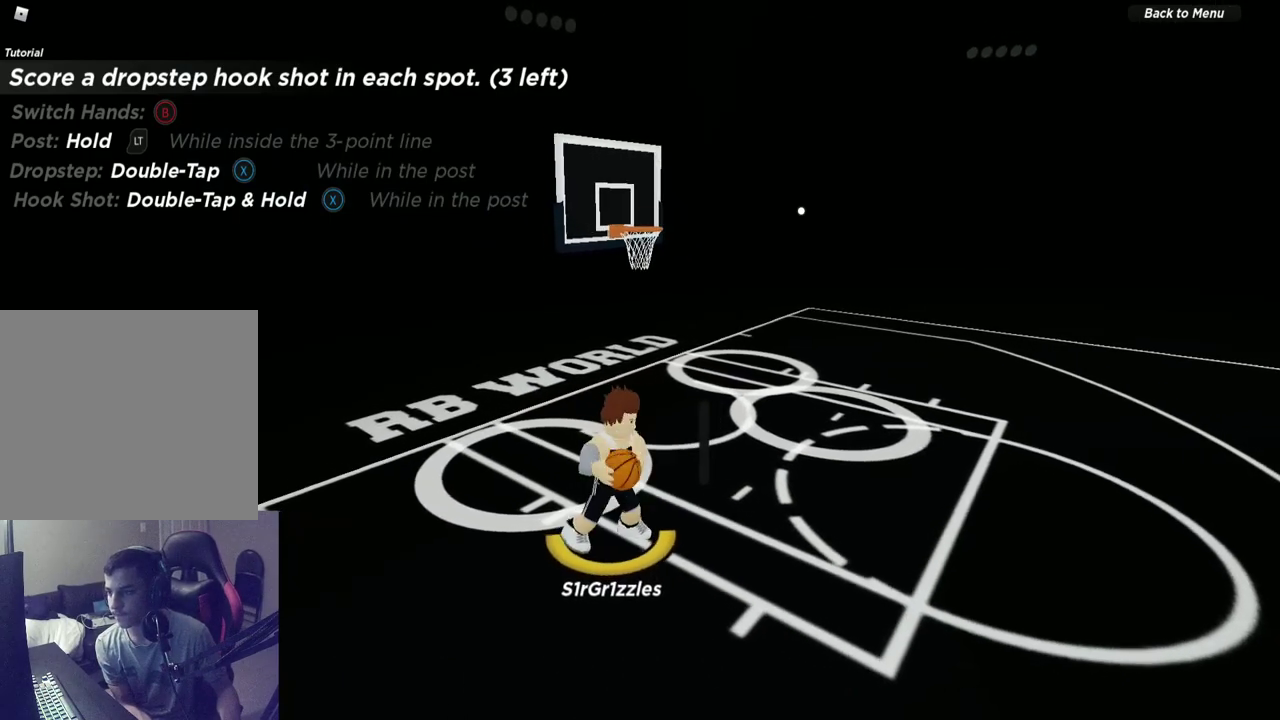
{"dt_ms": 700, "buttons": ["X", "L2"], "left_stick": "center", "right_stick": "center", "events": [[67, "X", "up"], [117, "X", "down"]]}
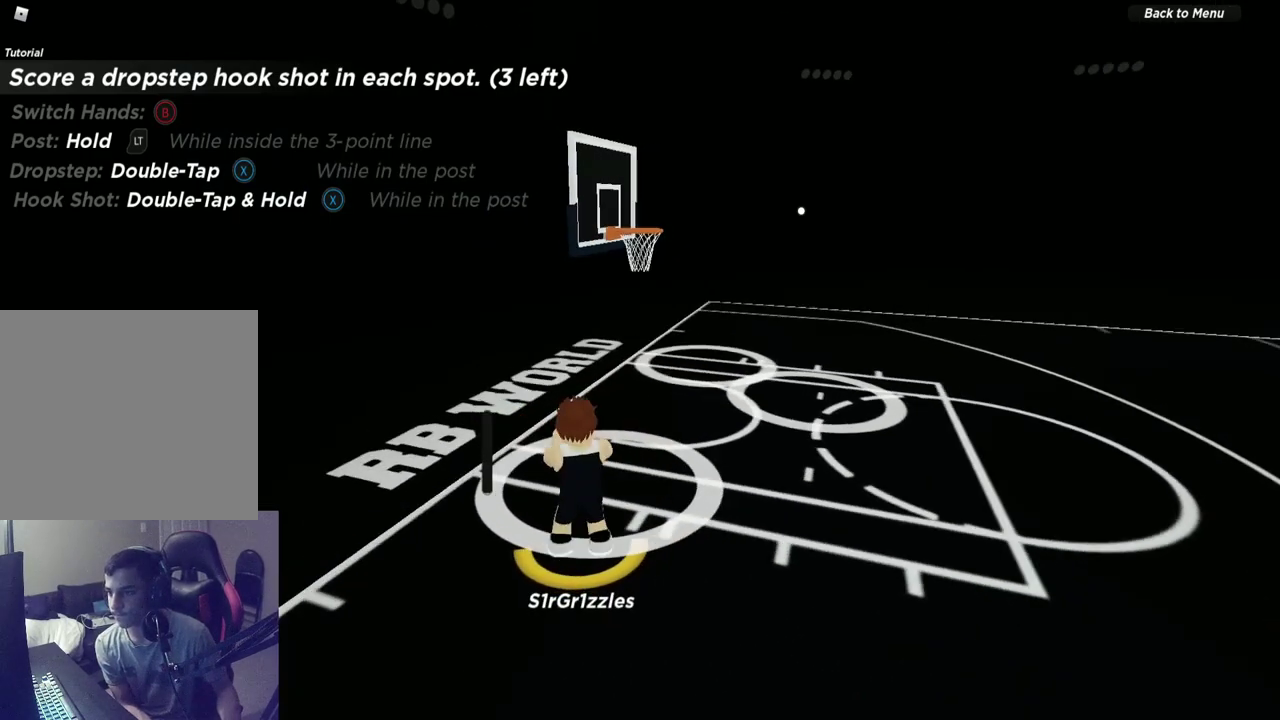
{"dt_ms": 500, "buttons": [], "left_stick": "center", "right_stick": "center", "events": [[267, "X", "up"], [350, "L2", "up"]]}
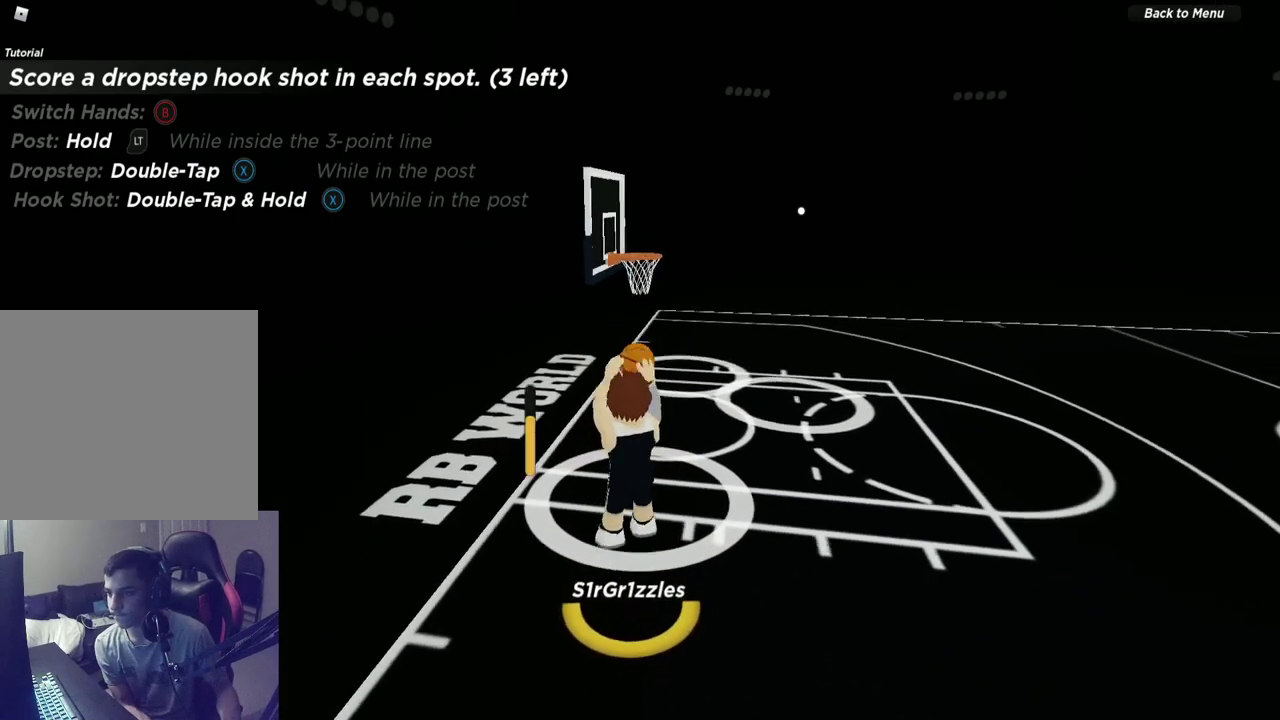
{"dt_ms": 500, "buttons": [], "left_stick": "center", "right_stick": "center", "events": [[167, "right_stick", "up"], [333, "right_stick", "center"]]}
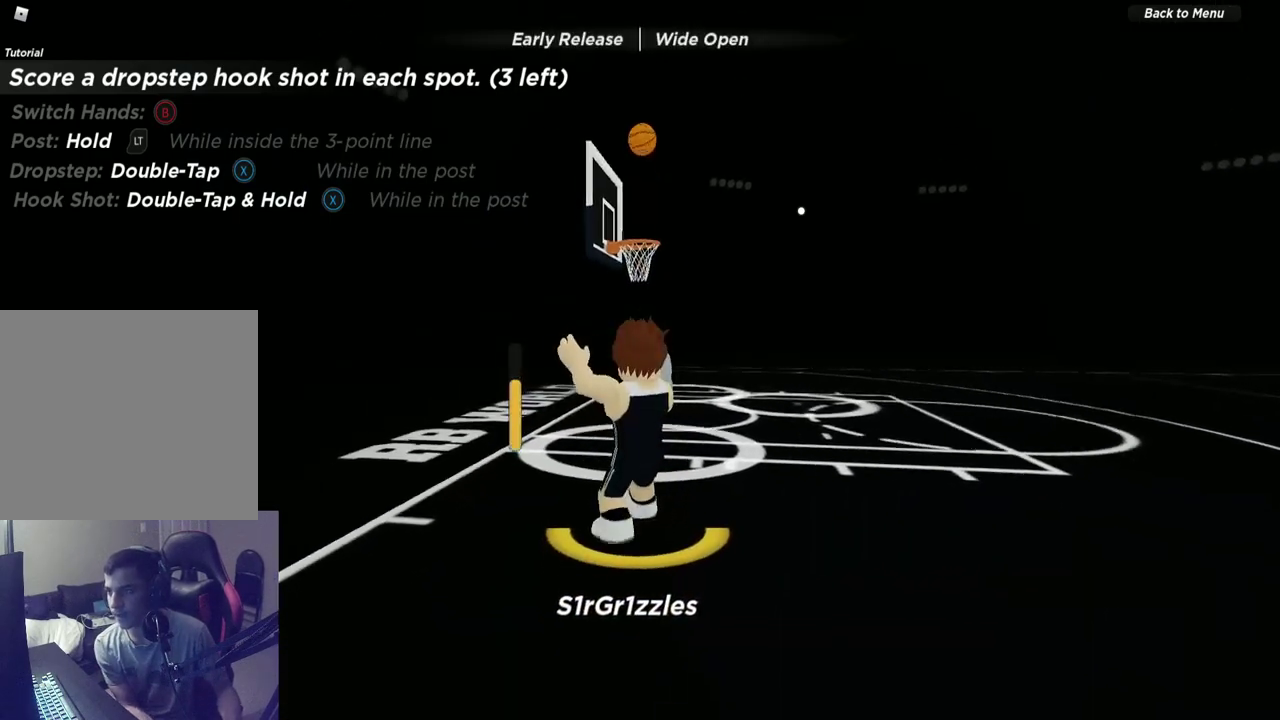
{"dt_ms": 500, "buttons": [], "left_stick": "up", "right_stick": "center", "events": [[267, "left_stick", "up"]]}
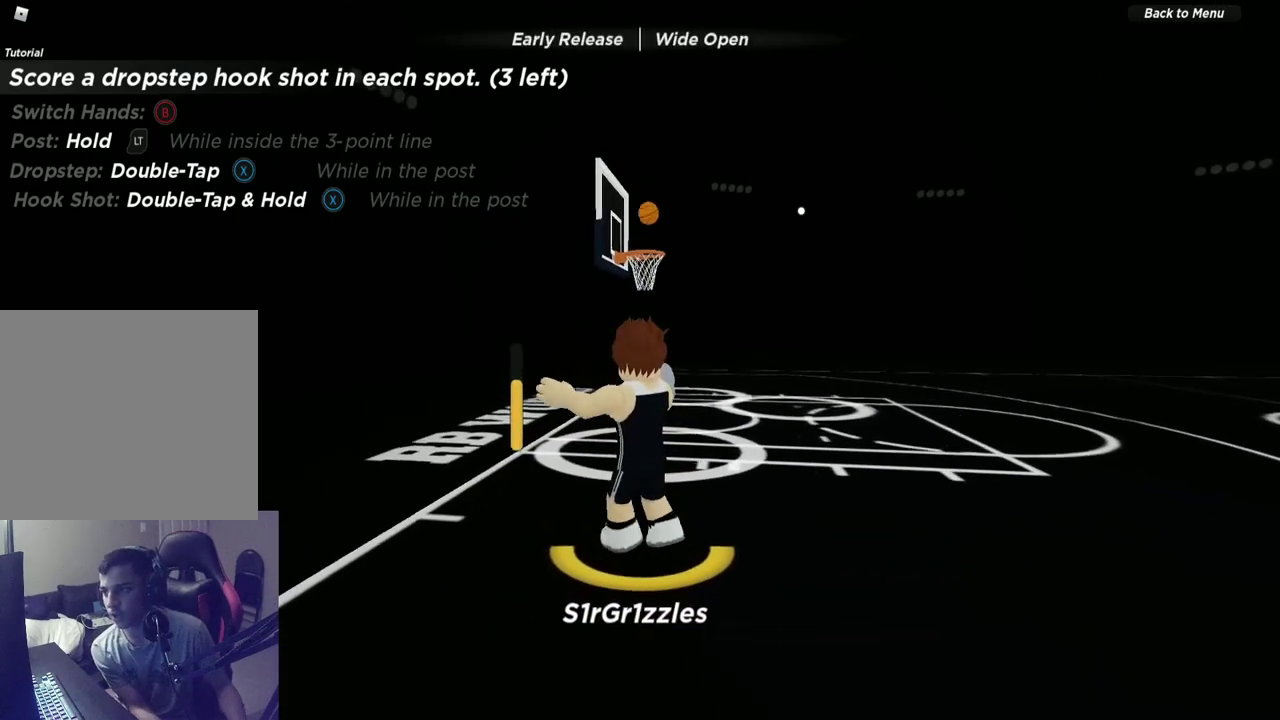
{"dt_ms": 500, "buttons": [], "left_stick": "up", "right_stick": "center", "events": []}
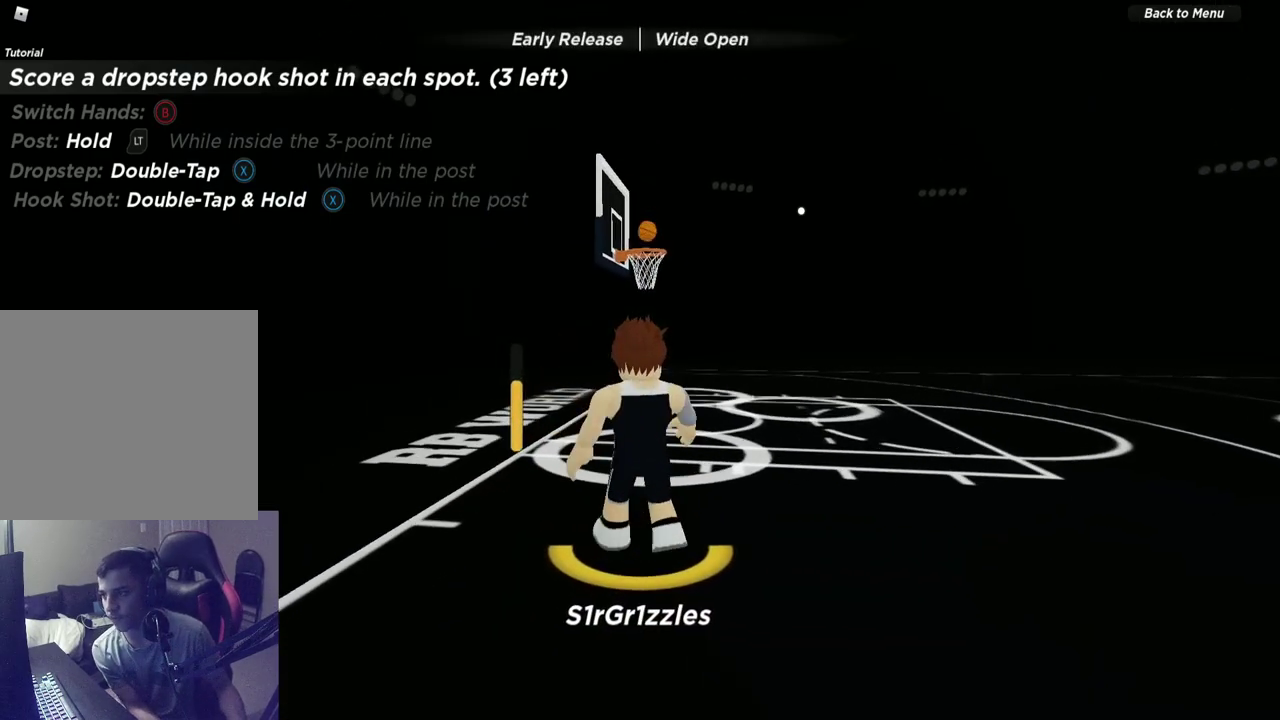
{"dt_ms": 700, "buttons": [], "left_stick": "up", "right_stick": "down"}
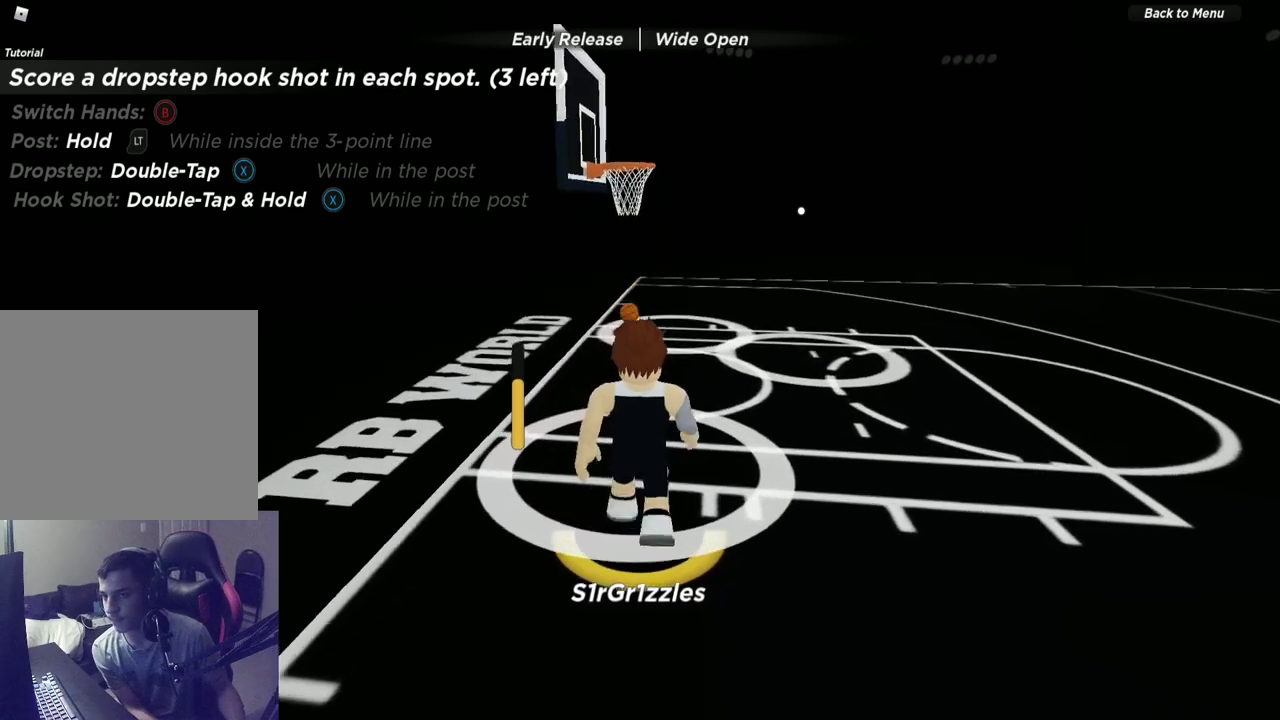
{"dt_ms": 300, "buttons": ["R2"], "left_stick": "up-left", "right_stick": "right"}
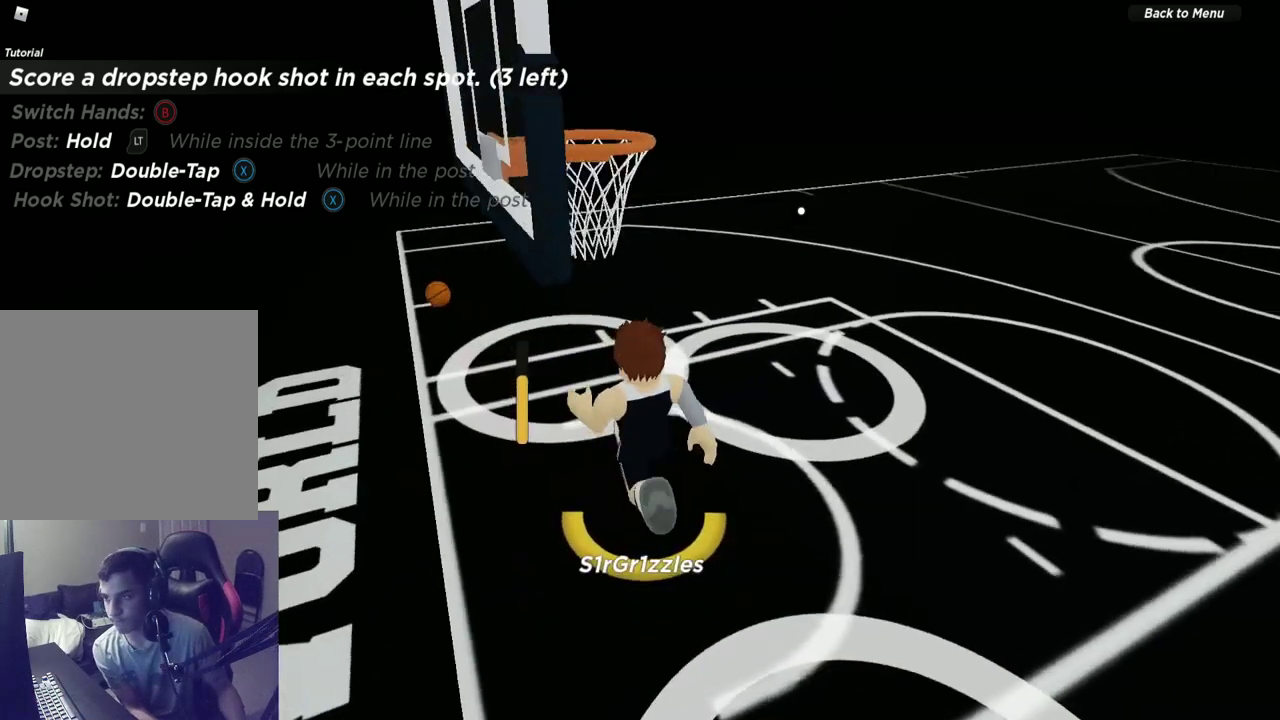
{"dt_ms": 300, "buttons": ["R2"], "left_stick": "up-left", "right_stick": "right", "events": []}
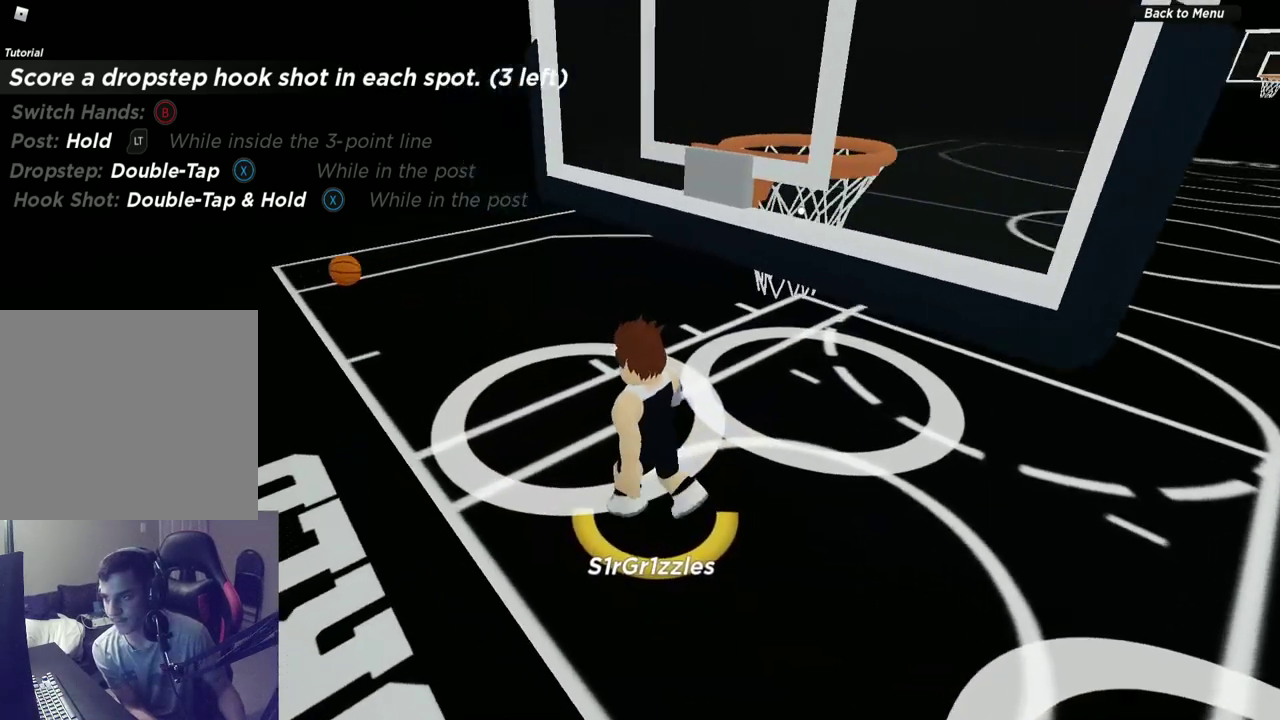
{"dt_ms": 700, "buttons": [], "left_stick": "up-left", "right_stick": "center", "events": [[50, "right_stick", "center"], [133, "R2", "up"], [200, "R2", "down"], [200, "left_stick", "left"], [467, "R2", "up"], [583, "left_stick", "up-left"], [600, "right_stick", "right"], [700, "right_stick", "center"]]}
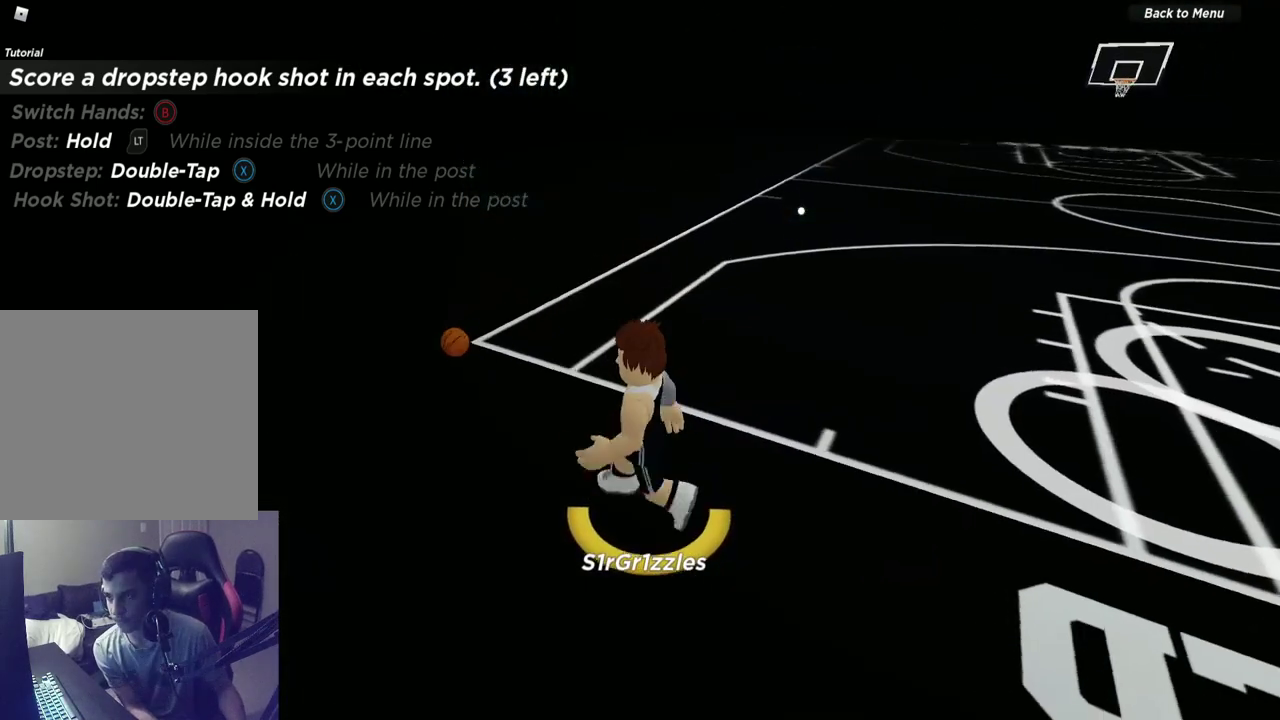
{"dt_ms": 500, "buttons": [], "left_stick": "left", "right_stick": "right", "events": [[83, "left_stick", "left"], [117, "right_stick", "right"], [317, "right_stick", "center"], [467, "right_stick", "right"]]}
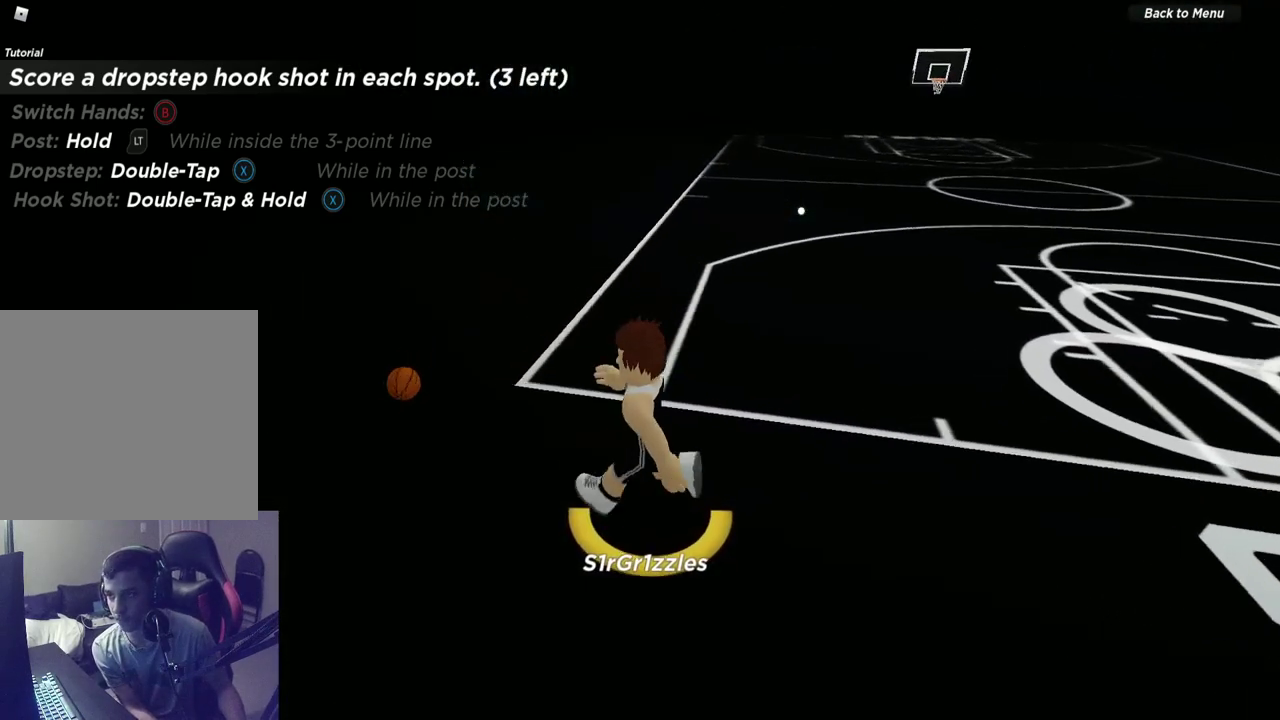
{"dt_ms": 500, "buttons": [], "left_stick": "down-left", "right_stick": "center", "events": [[317, "right_stick", "center"], [367, "left_stick", "down-left"]]}